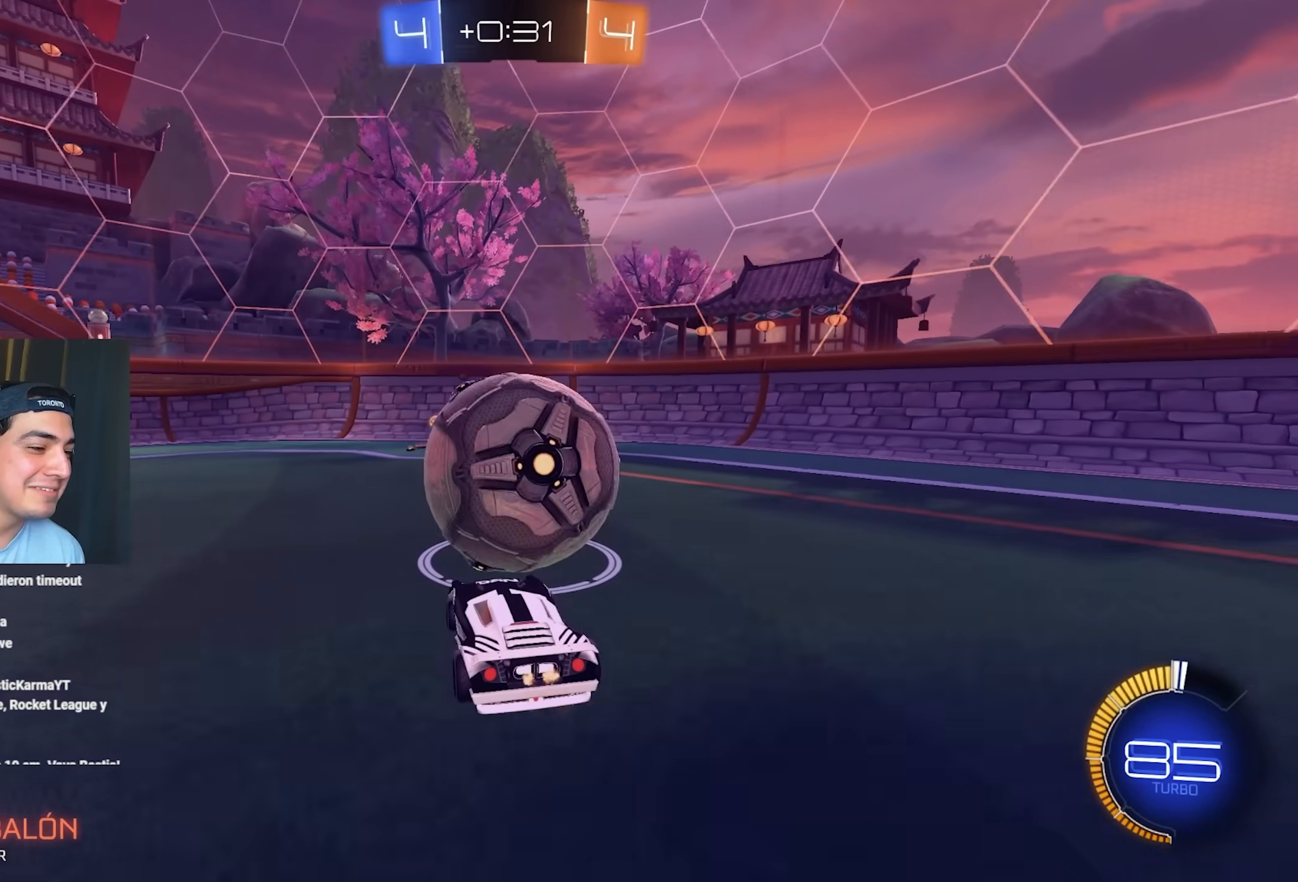
Gameplay with a controller (Xbox layout); each line is a JSON object with the inputs held at the frame after it. "events" lists button and stick changes between this image and that frame as [ms after this image, input, new state], when the widget could be followed in between. Not read: A Y right_stick.
{"buttons": ["L2"], "left_stick": "center", "events": [[483, "L2", "down"]]}
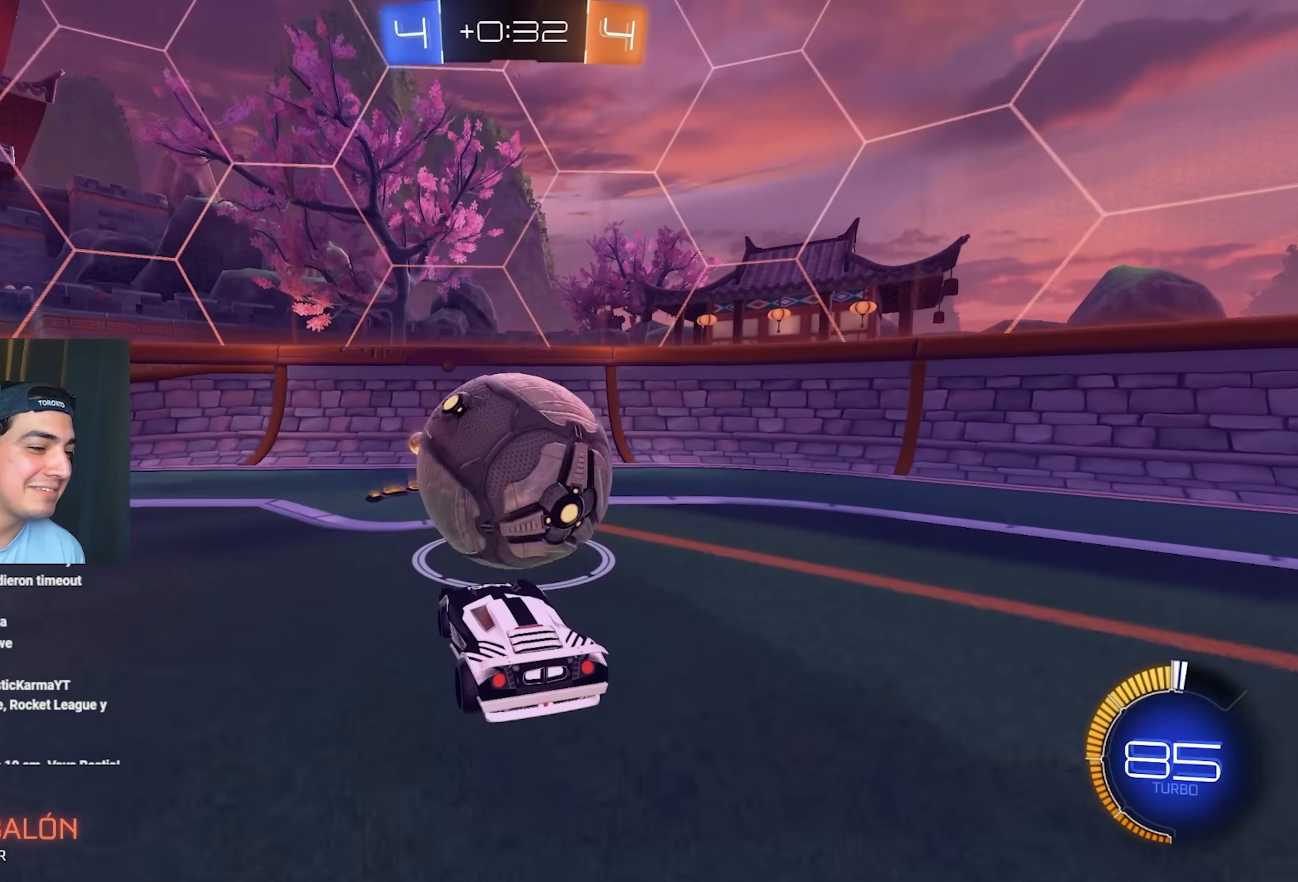
{"buttons": ["B", "R2"], "left_stick": "center", "events": [[117, "L2", "up"], [217, "R2", "down"], [300, "B", "down"]]}
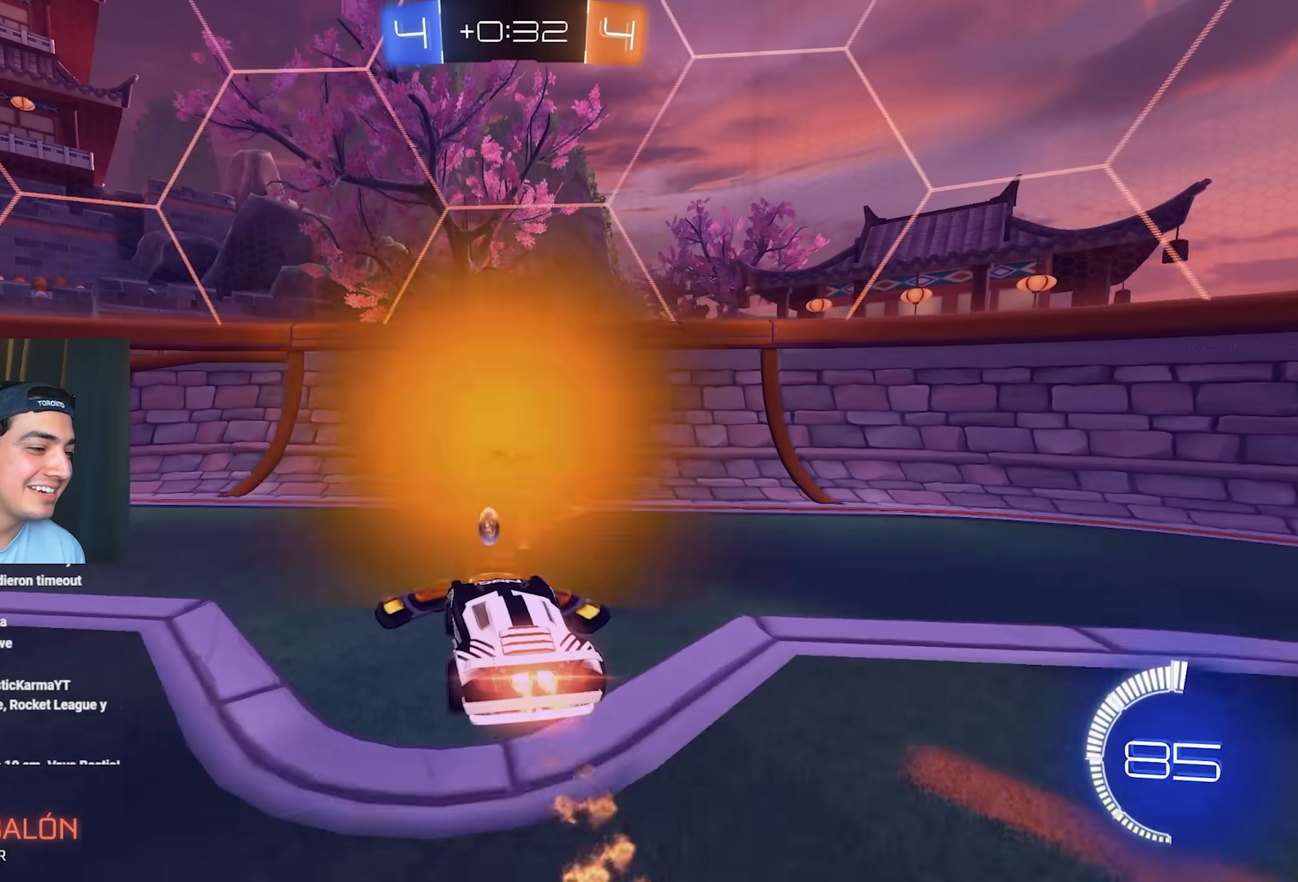
{"buttons": ["B", "R2"], "left_stick": "left", "events": [[67, "left_stick", "right"], [167, "left_stick", "center"], [183, "B", "up"], [300, "B", "down"], [433, "left_stick", "left"]]}
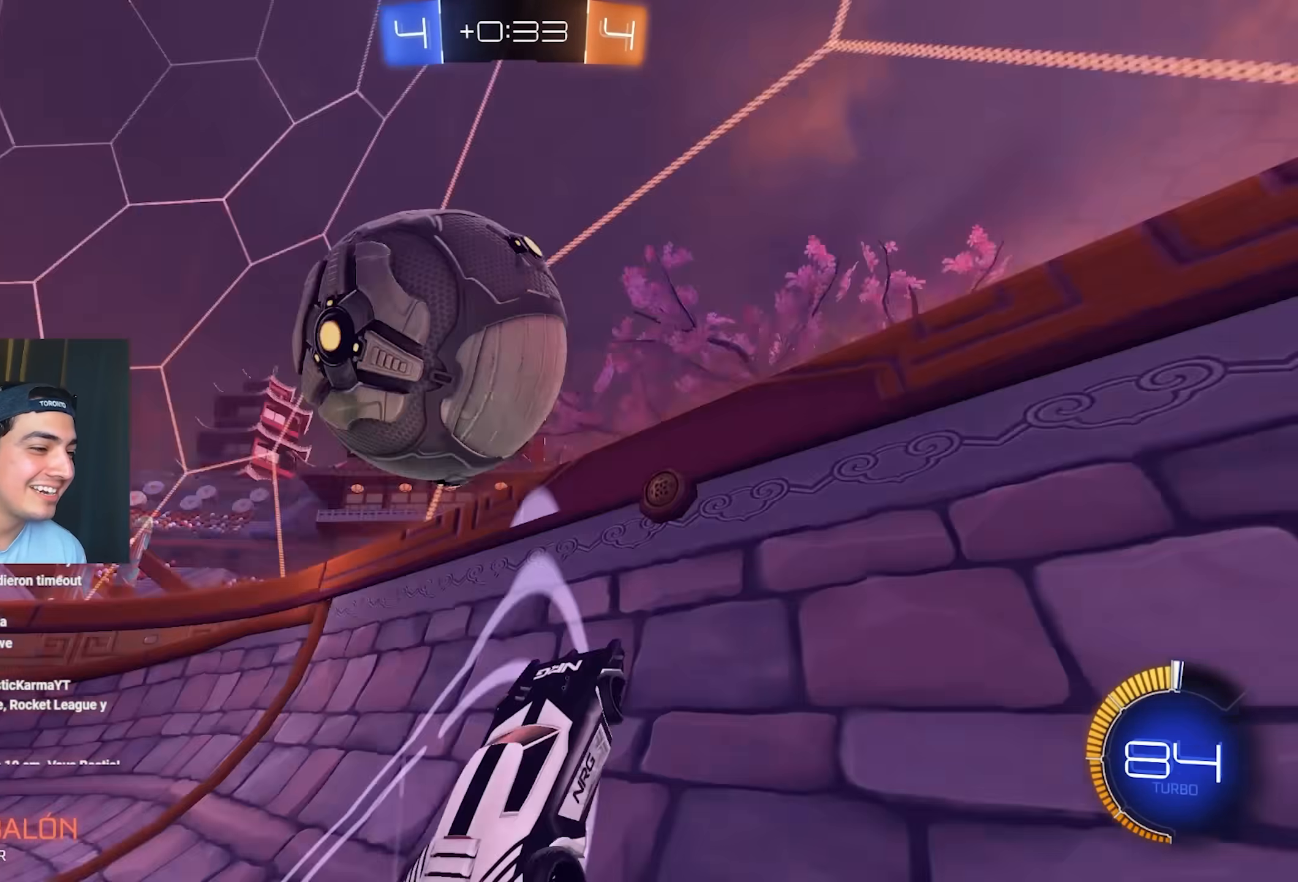
{"buttons": ["L1"], "left_stick": "down-left"}
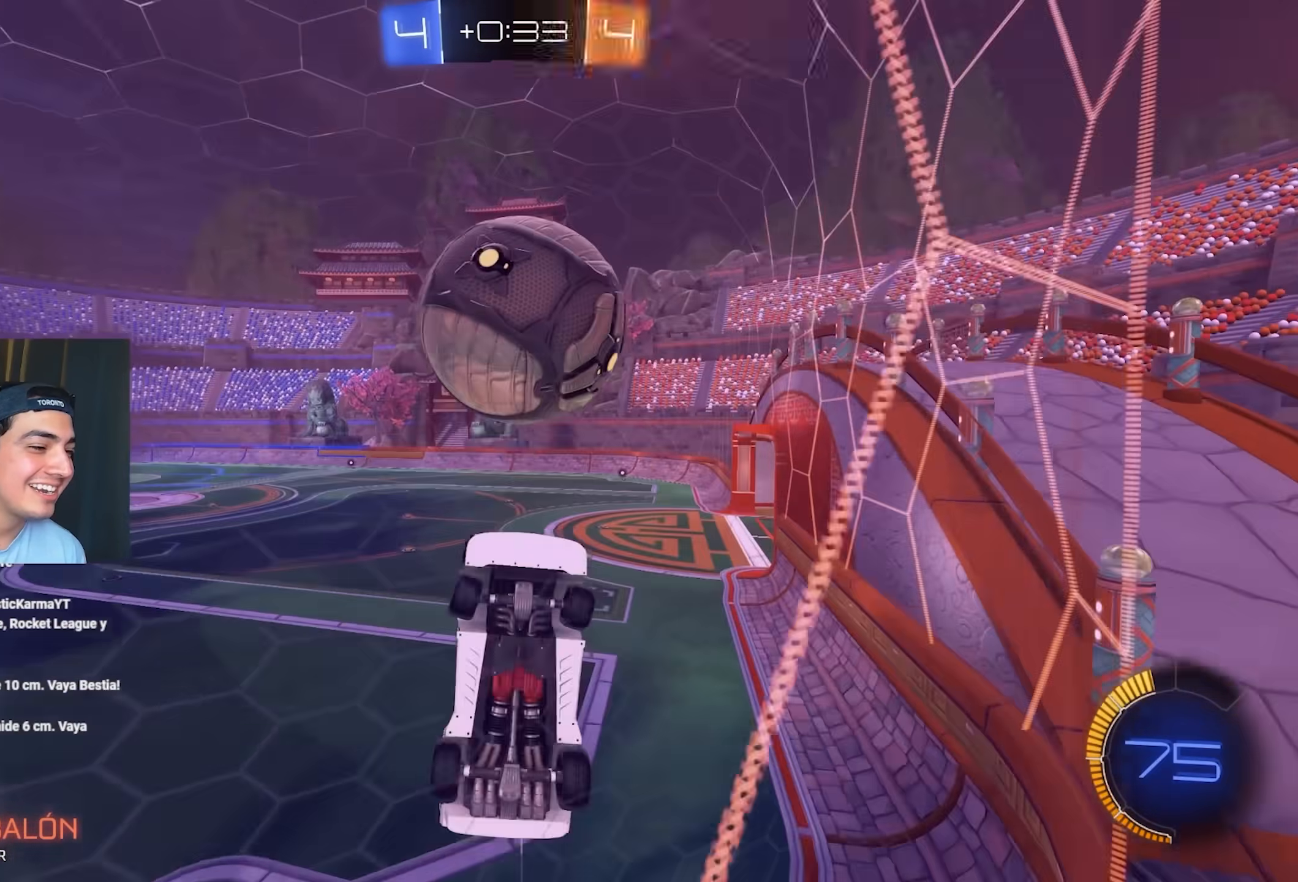
{"buttons": ["L1"], "left_stick": "down-left", "events": [[67, "B", "down"], [183, "left_stick", "up-left"], [433, "left_stick", "down-left"], [450, "B", "up"]]}
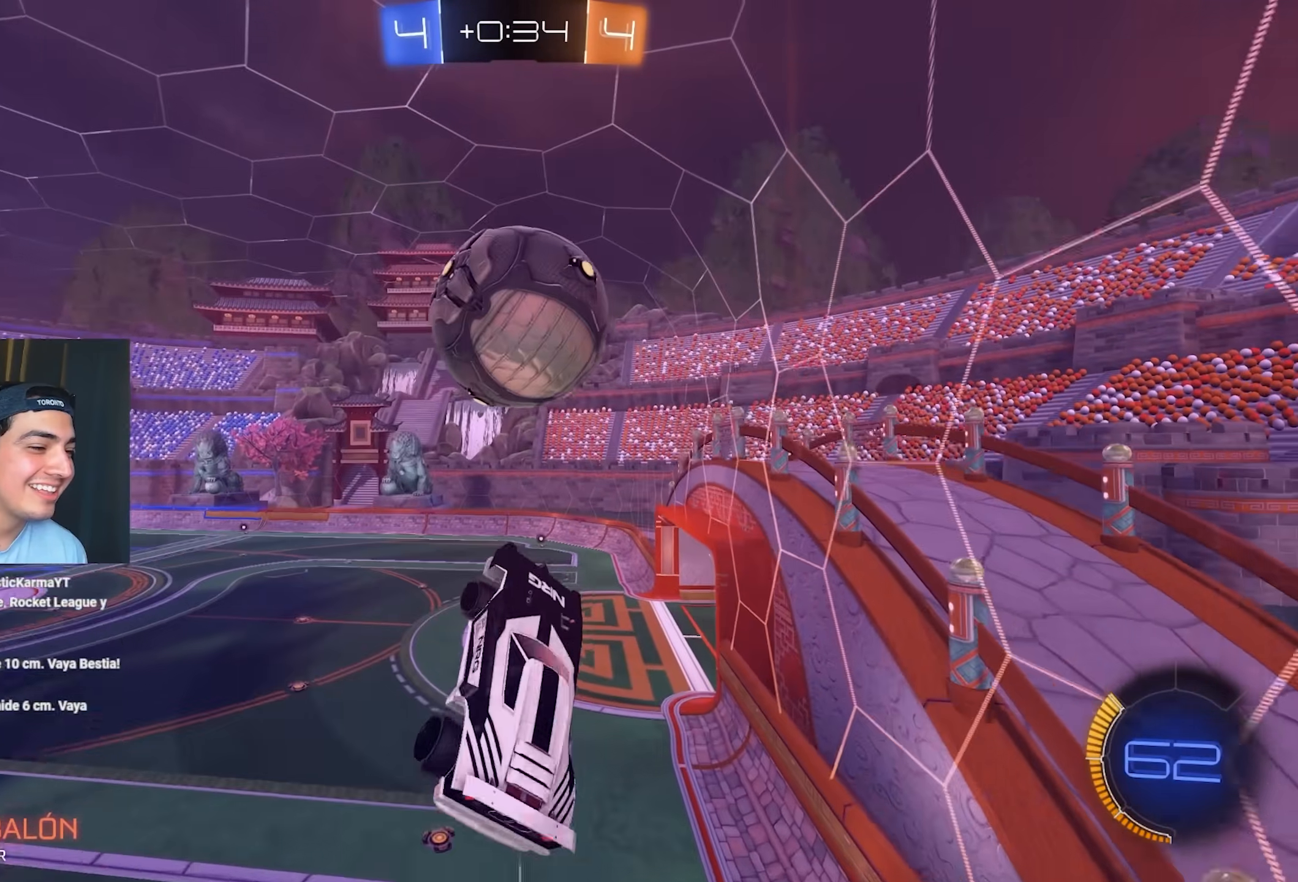
{"buttons": ["B", "L1"], "left_stick": "down-left", "events": [[133, "left_stick", "up-left"], [150, "L1", "up"], [217, "L1", "down"], [233, "B", "down"], [300, "left_stick", "down-left"], [383, "B", "up"], [417, "B", "down"]]}
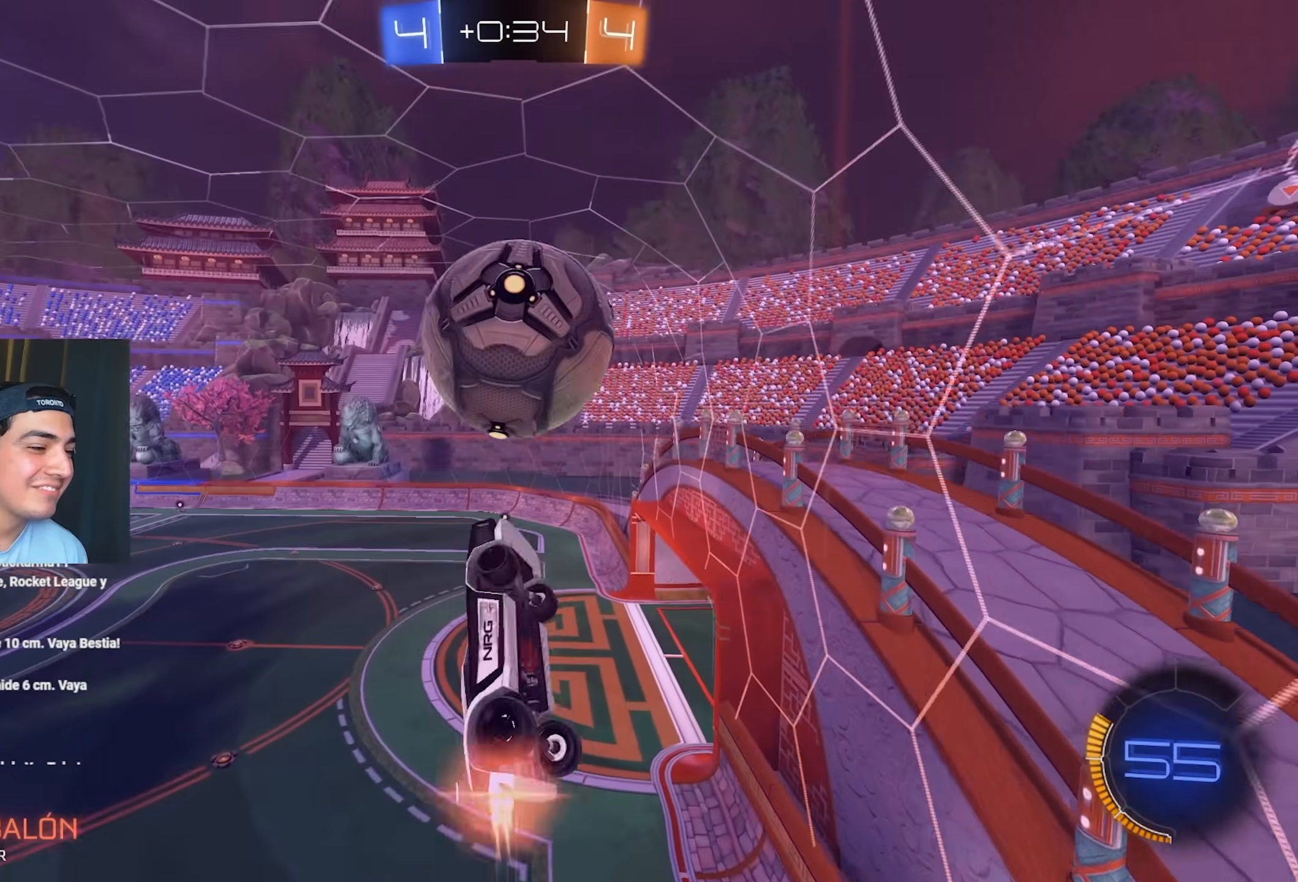
{"buttons": [], "left_stick": "center", "events": [[33, "L1", "up"], [350, "left_stick", "center"], [367, "B", "up"]]}
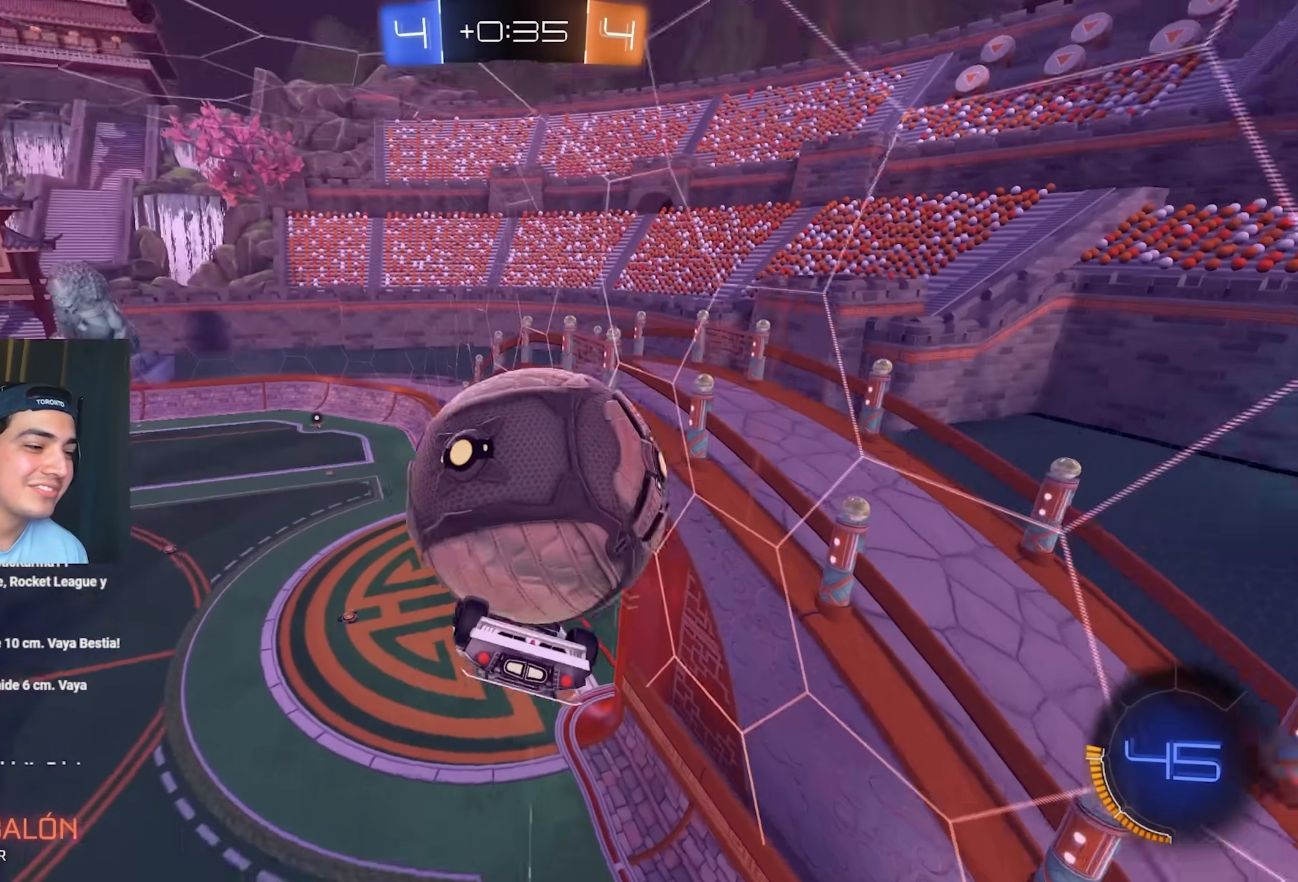
{"buttons": ["L1"], "left_stick": "left", "events": [[17, "left_stick", "left"], [50, "L1", "down"], [167, "left_stick", "up-left"], [417, "left_stick", "left"]]}
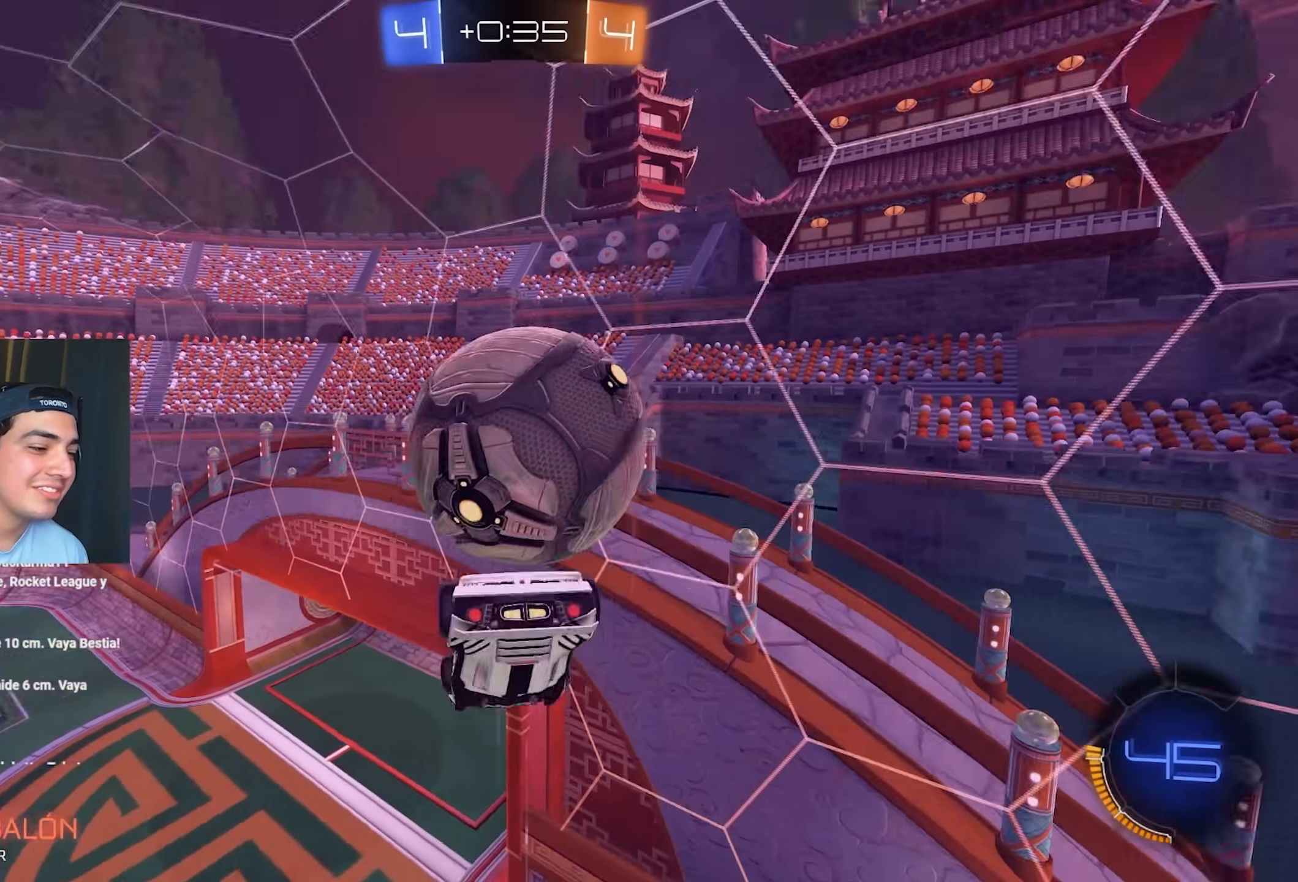
{"buttons": [], "left_stick": "center", "events": [[233, "L1", "up"], [233, "left_stick", "down-left"], [500, "left_stick", "center"]]}
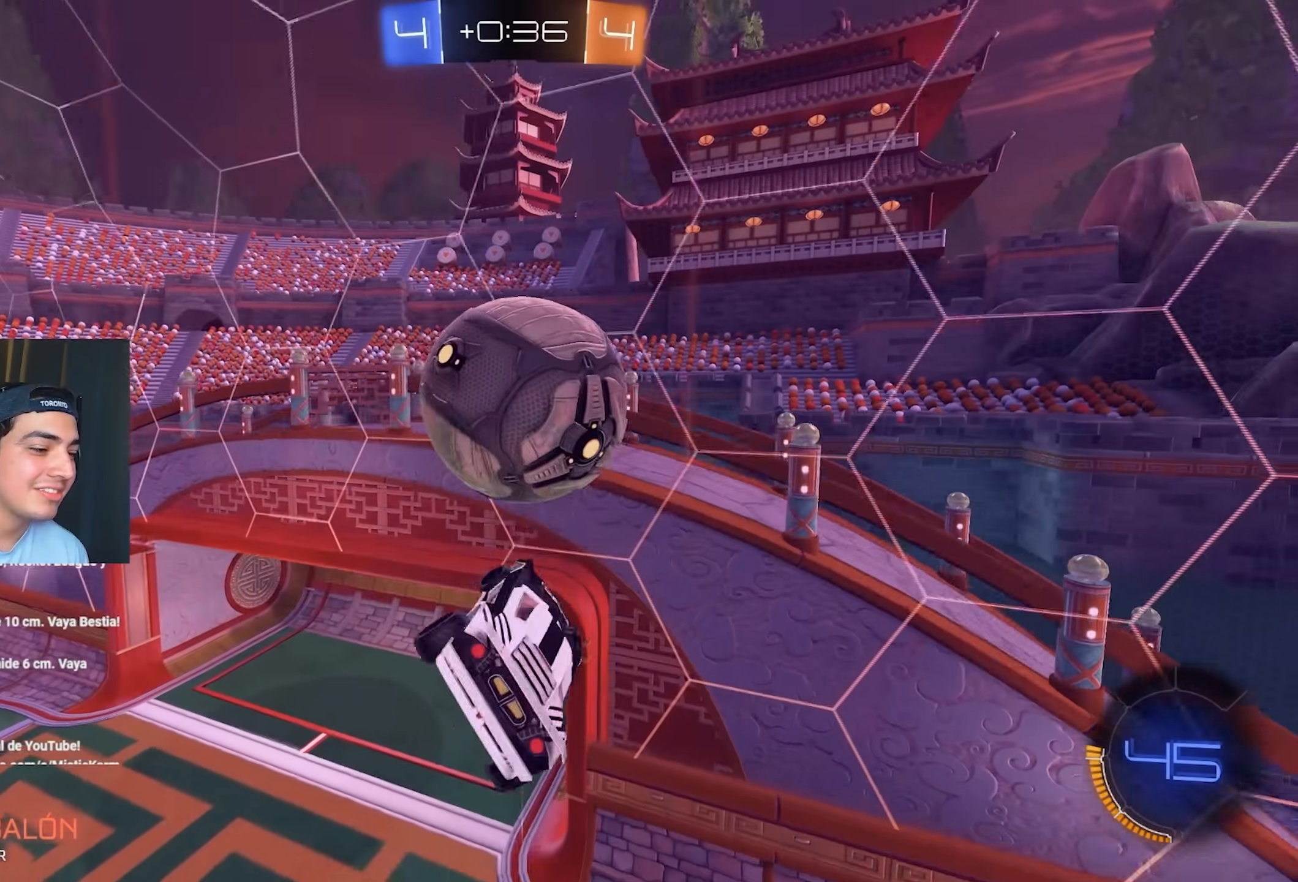
{"buttons": ["L1"], "left_stick": "down", "events": [[83, "B", "down"], [100, "left_stick", "up"], [233, "L1", "down"], [300, "L3", "down"], [367, "L3", "up"], [367, "left_stick", "down"], [417, "B", "up"]]}
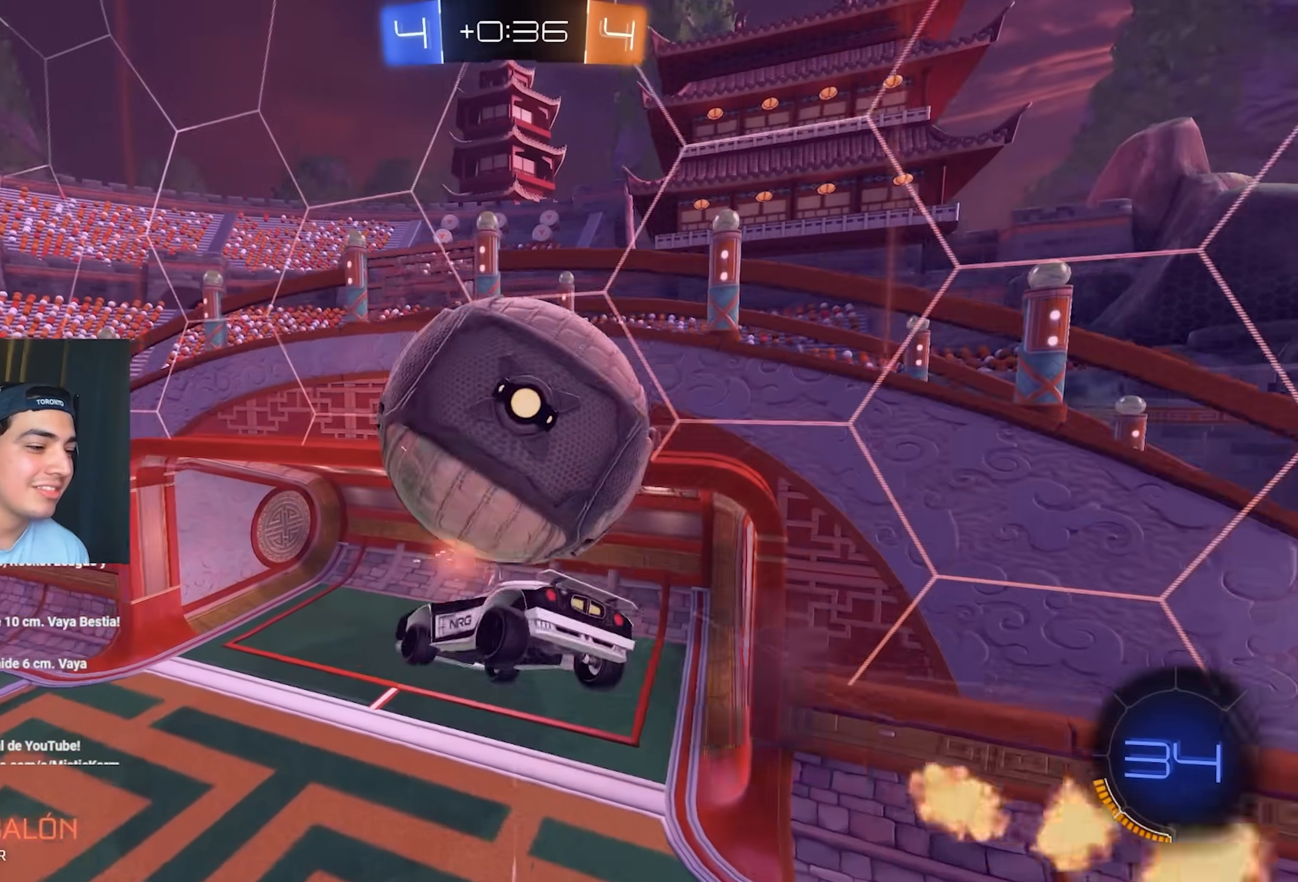
{"buttons": ["B", "L1"], "left_stick": "up-left", "events": [[250, "B", "down"], [333, "B", "up"], [383, "B", "down"], [450, "left_stick", "up-left"]]}
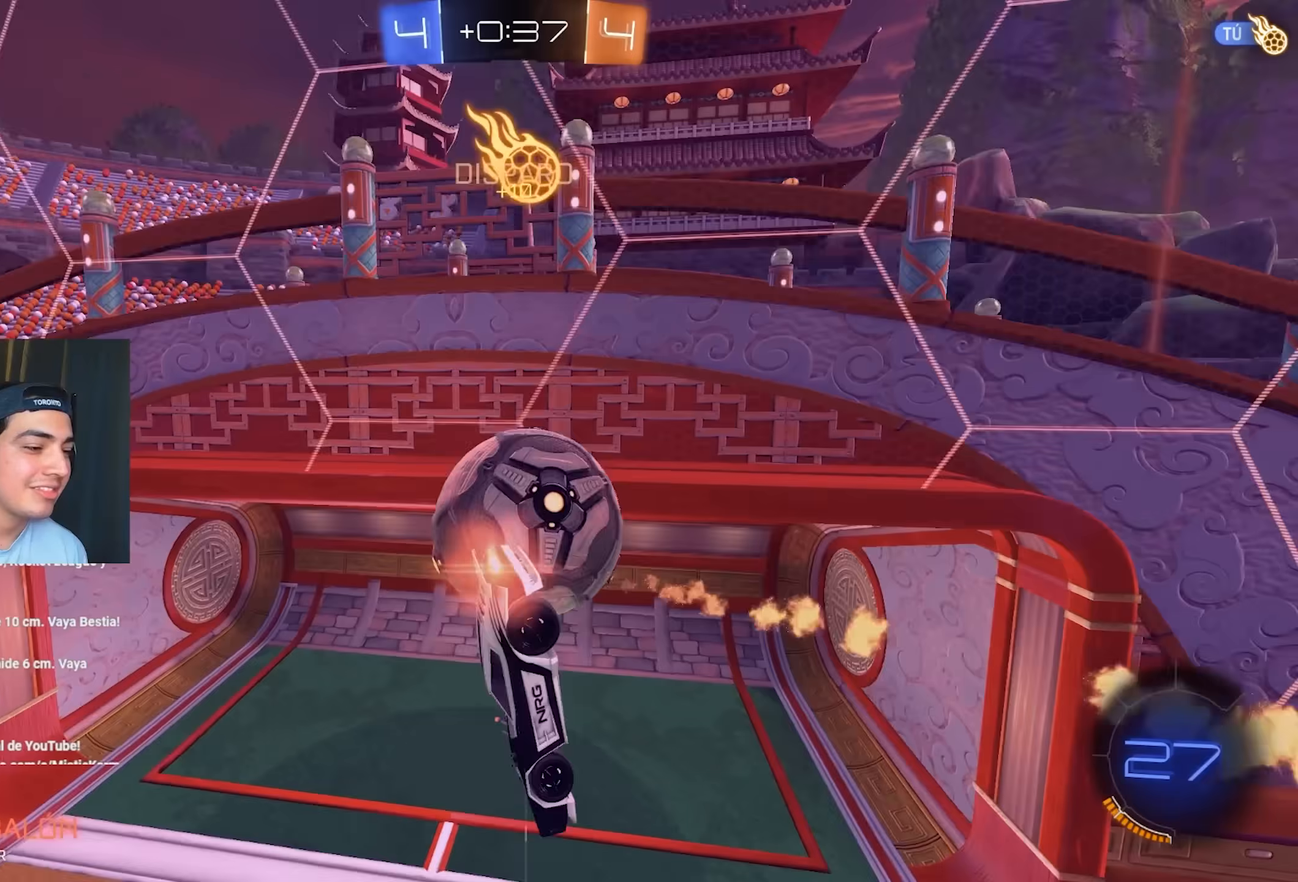
{"buttons": [], "left_stick": "center", "events": [[167, "B", "up"], [417, "L1", "up"], [500, "left_stick", "center"]]}
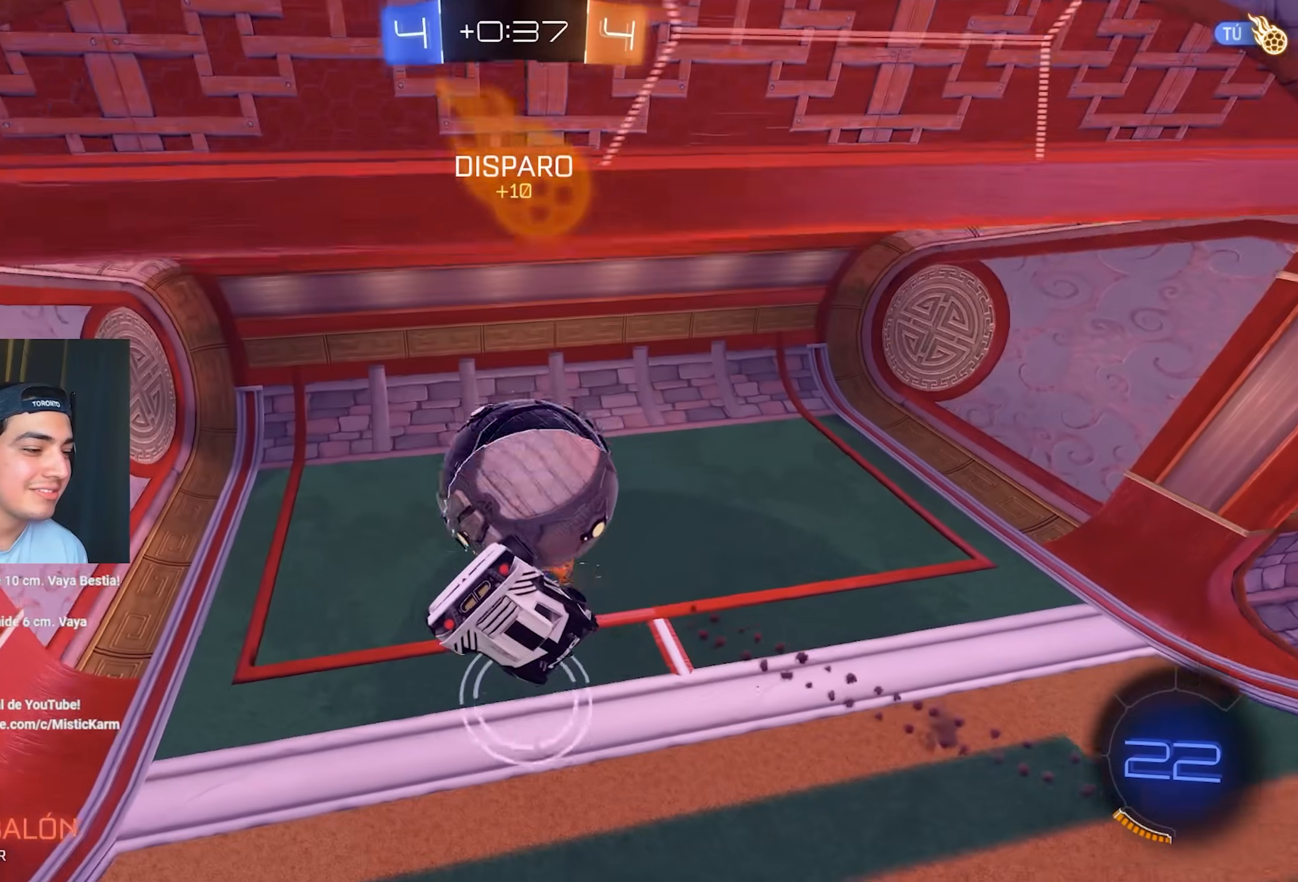
{"buttons": [], "left_stick": "center", "events": []}